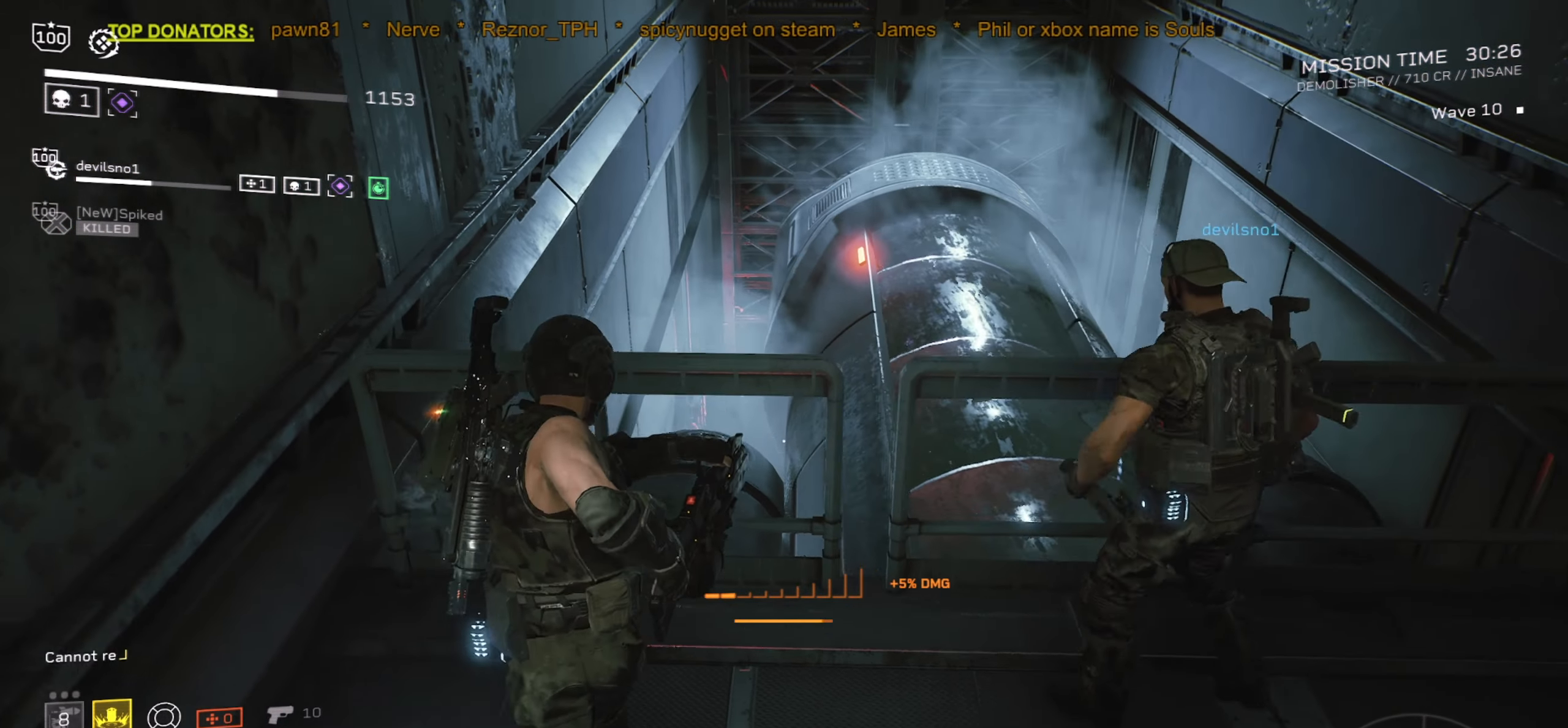
Gameplay with keyboard and mouse; each line is a JSON object with the keys and mouse buttons held at the frame after it. "events" lists presses ("down") and releases ("up") of ".", "/", "0", "1", "2", "3", "4", "5", "6", "7", "8", "9", "a", "alt", "b", "c", "caps_lock", "comma", "ctrl", "d", "e", "f", "g", "h", "i", "j", "k", "l", "m", "n", "o", "p", "q", "r", "s", "semicolon", "shift", "space", "super", "tab", "tilde", "u", "v", "w", "x", "y", "z", "mouse_left", "mouse_wheel", "mouse_right", "mouse_mb4" and "mouse_mb5" between this image and that frame as [ms after this image, input, new state], when the widget could be followed in between. "mouse_left", "mouse_wheel", "mouse_right", "mouse_mb4", "mouse_mb5" = the "left", "wheel", "right", "mb4", "mb5" buttons of the "mouse" list. No other keys are recorded. "wheel" means that the mouse wheel is clicked or scrolled. Mouse movement is not recorded. Not read: t.
{"keys": ["s"], "mouse": [], "events": [[66, "r", "down"], [200, "r", "up"], [333, "s", "down"], [383, "r", "down"], [500, "r", "up"]]}
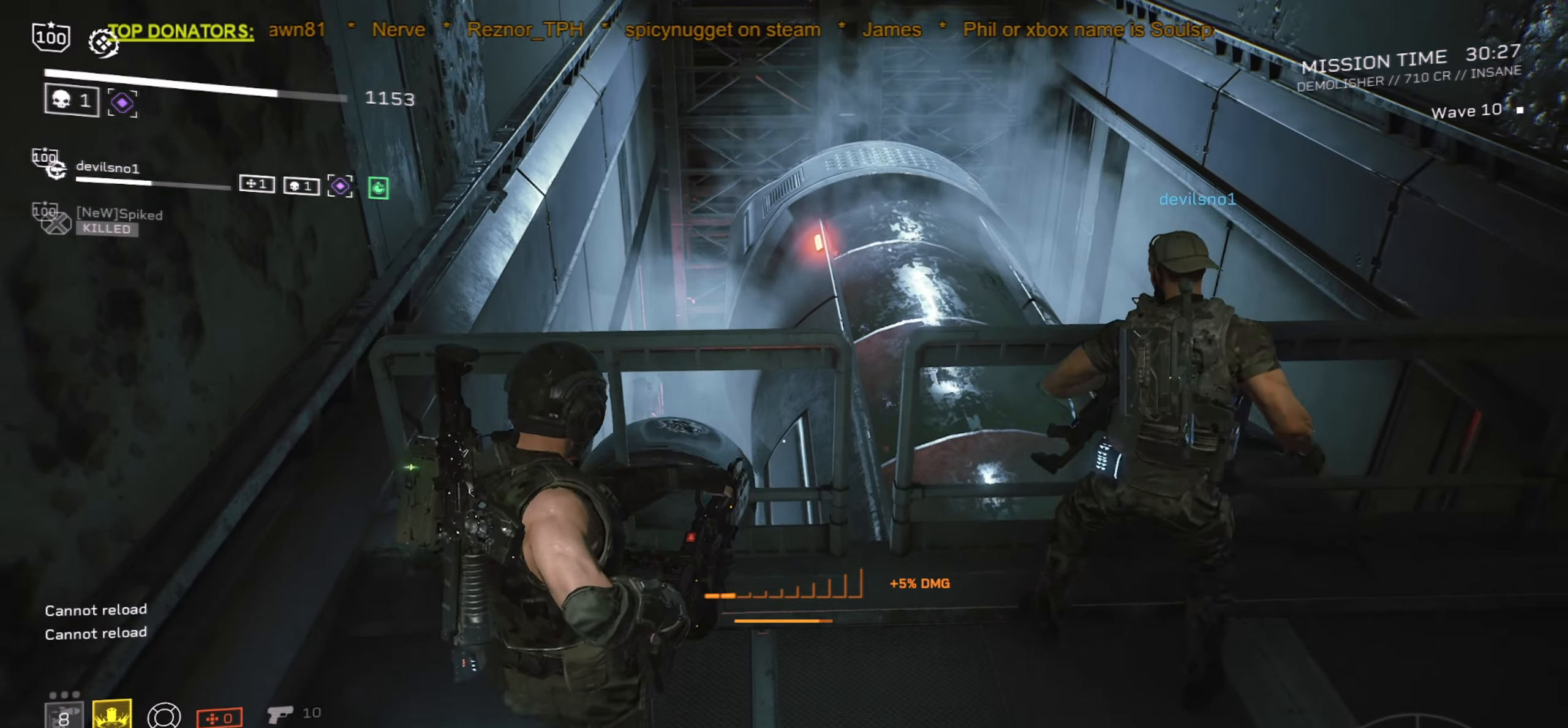
{"keys": ["shift", "w"], "mouse": [], "events": [[100, "s", "up"], [183, "r", "down"], [350, "r", "up"], [400, "w", "down"], [500, "shift", "down"]]}
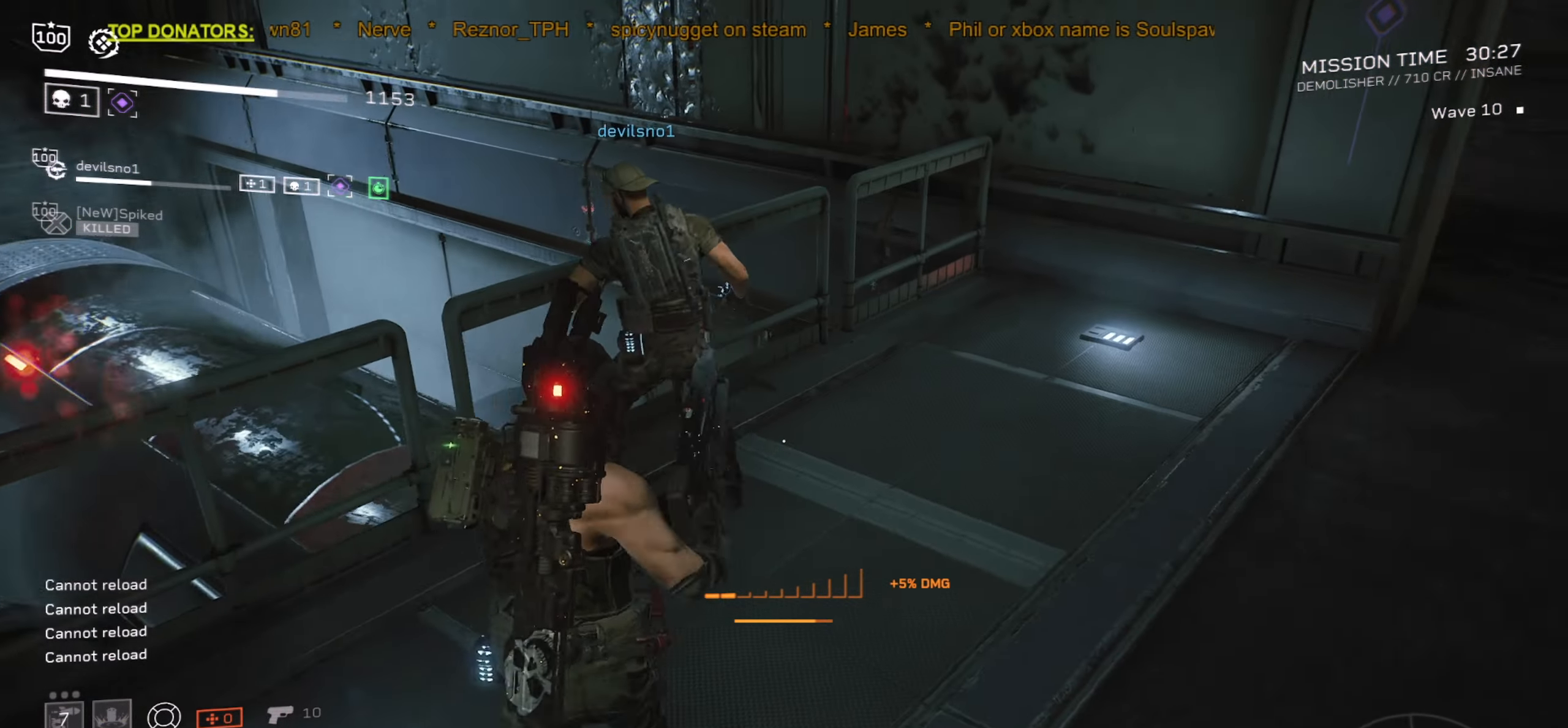
{"keys": ["d", "shift", "w"], "mouse": [], "events": [[166, "d", "down"]]}
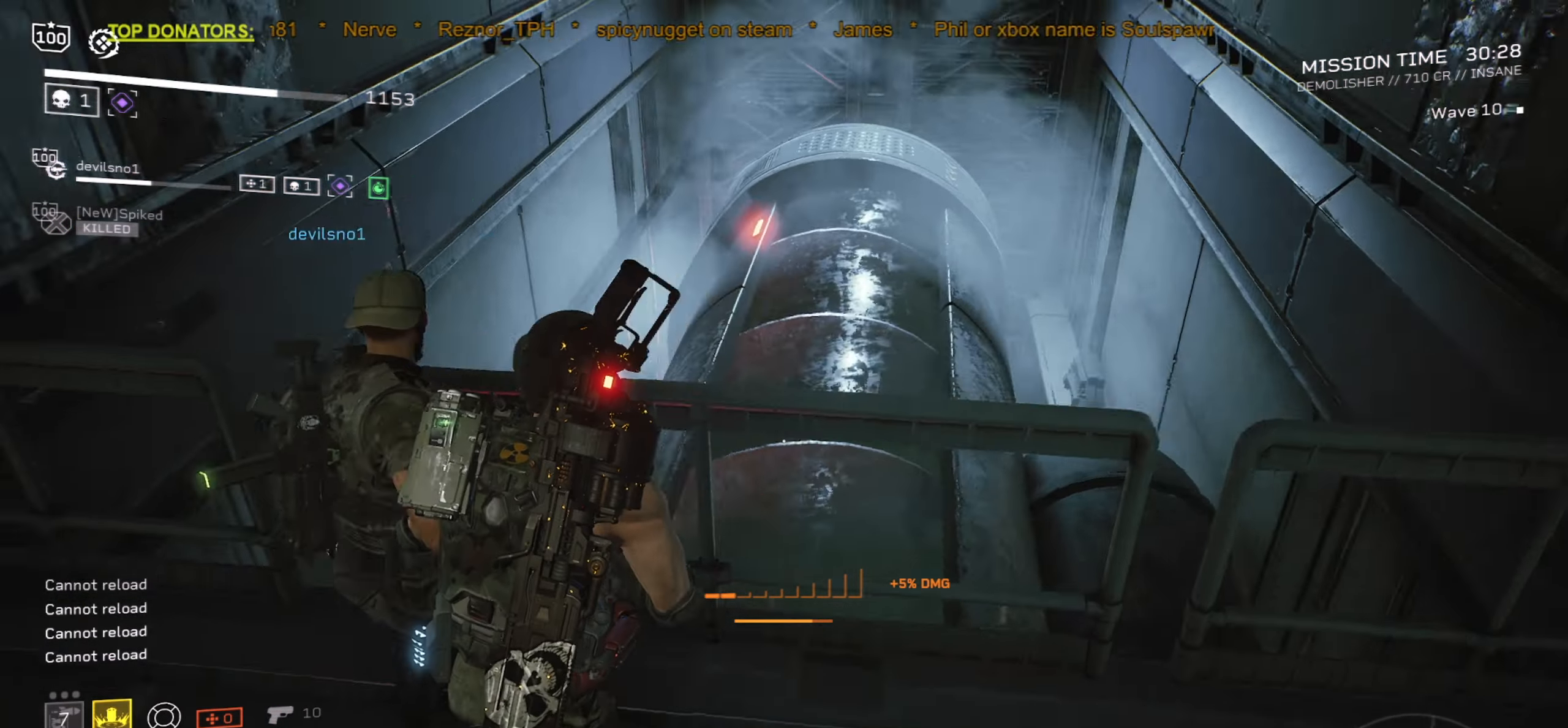
{"keys": ["d"], "mouse": [], "events": [[33, "shift", "up"], [116, "w", "up"]]}
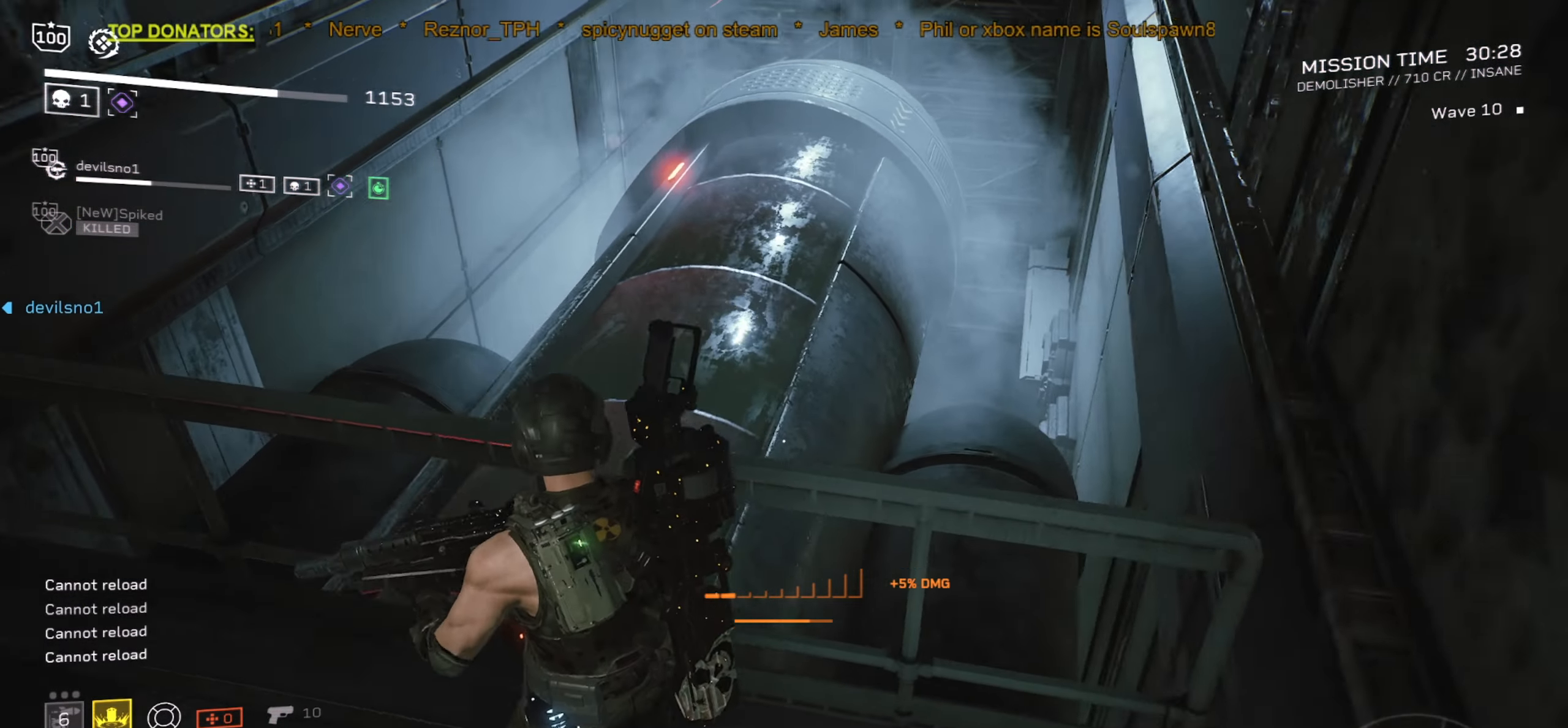
{"keys": [], "mouse": [], "events": [[333, "d", "up"]]}
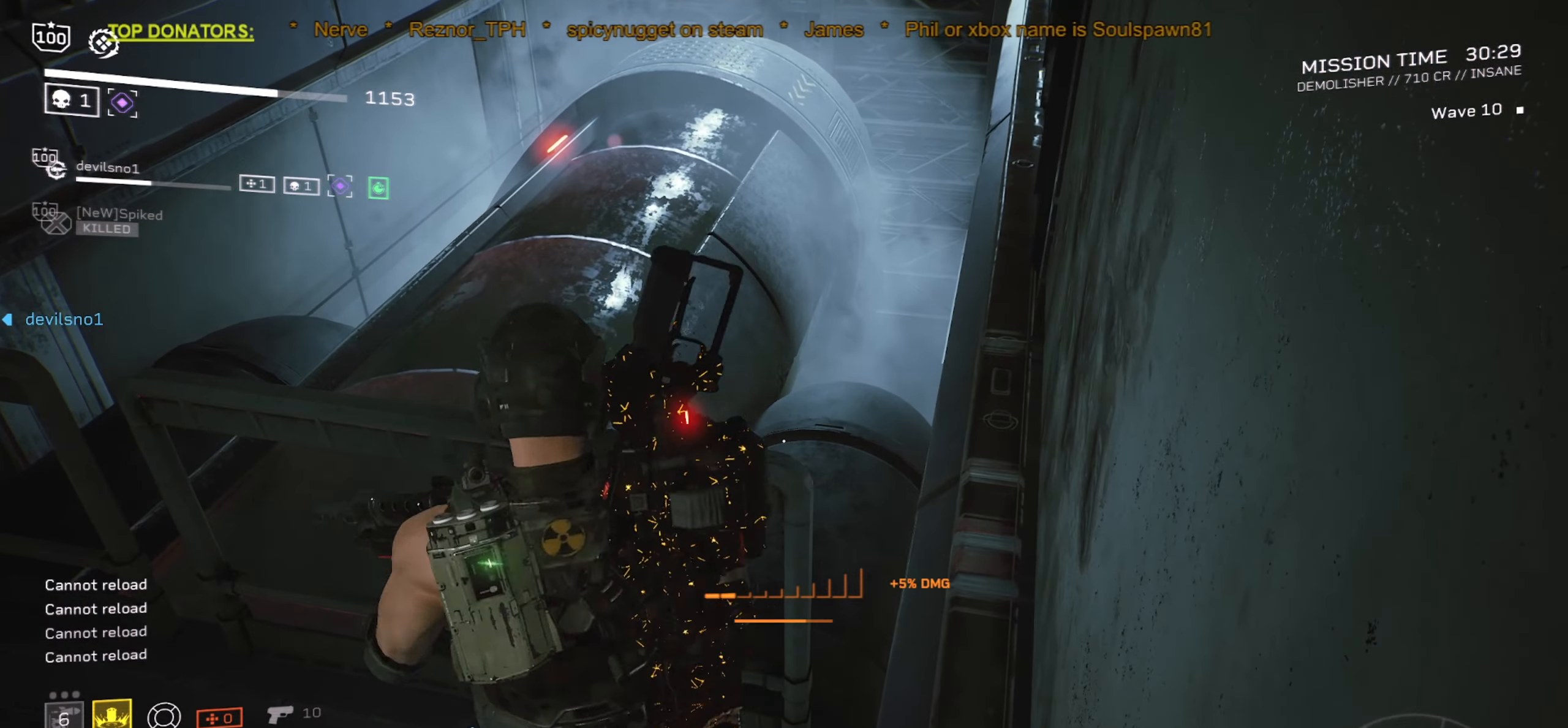
{"keys": ["a", "w"], "mouse": [], "events": [[316, "a", "down"], [316, "w", "down"]]}
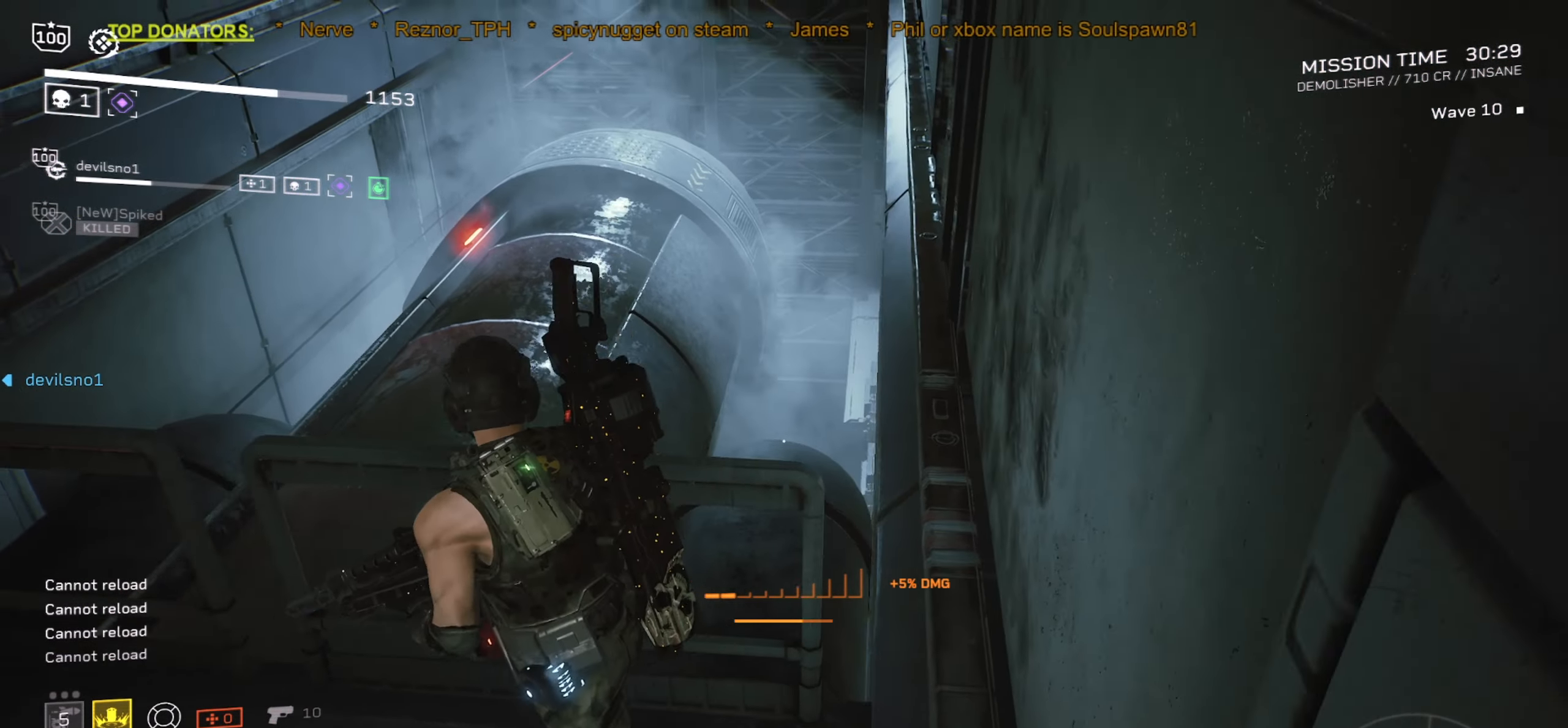
{"keys": ["a", "w"], "mouse": [], "events": []}
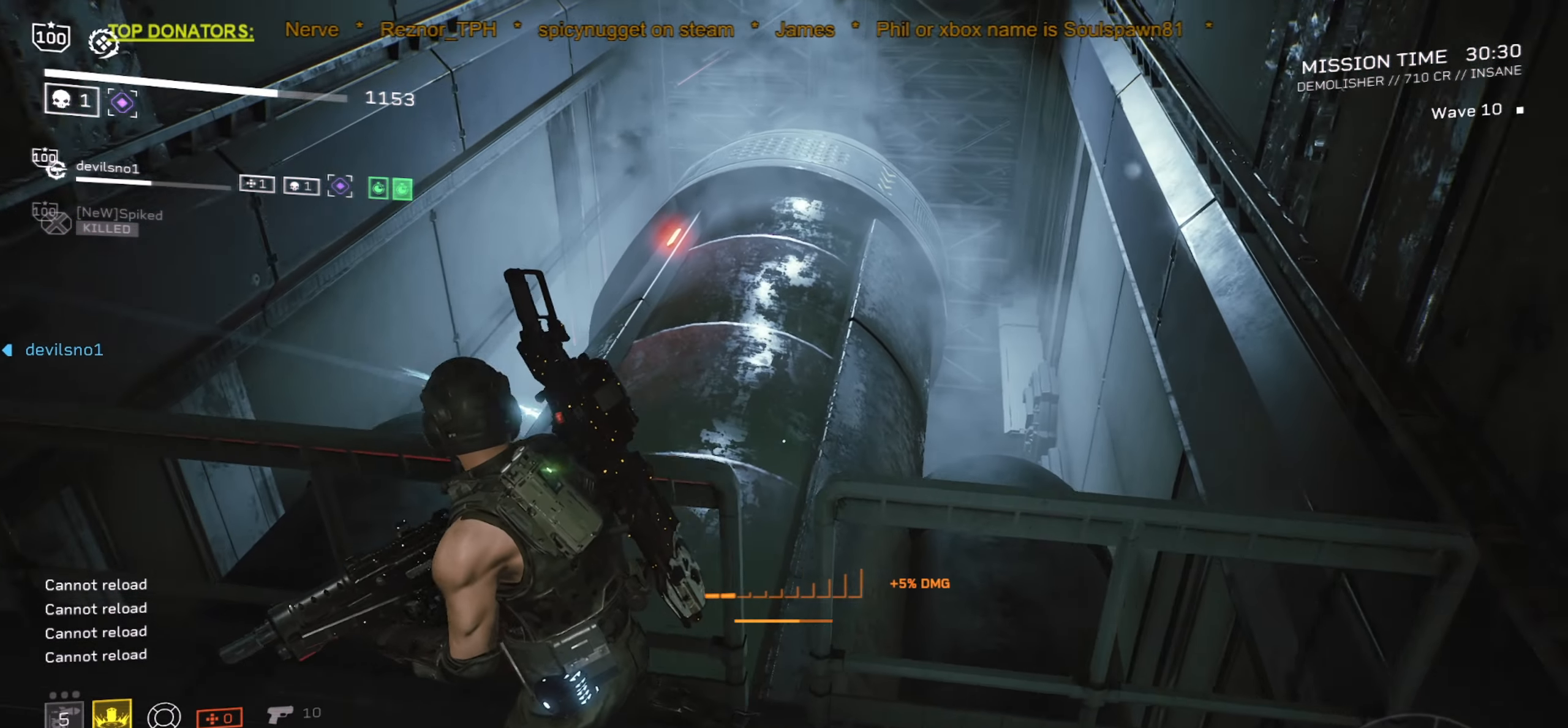
{"keys": [], "mouse": [], "events": [[350, "a", "up"], [450, "w", "up"]]}
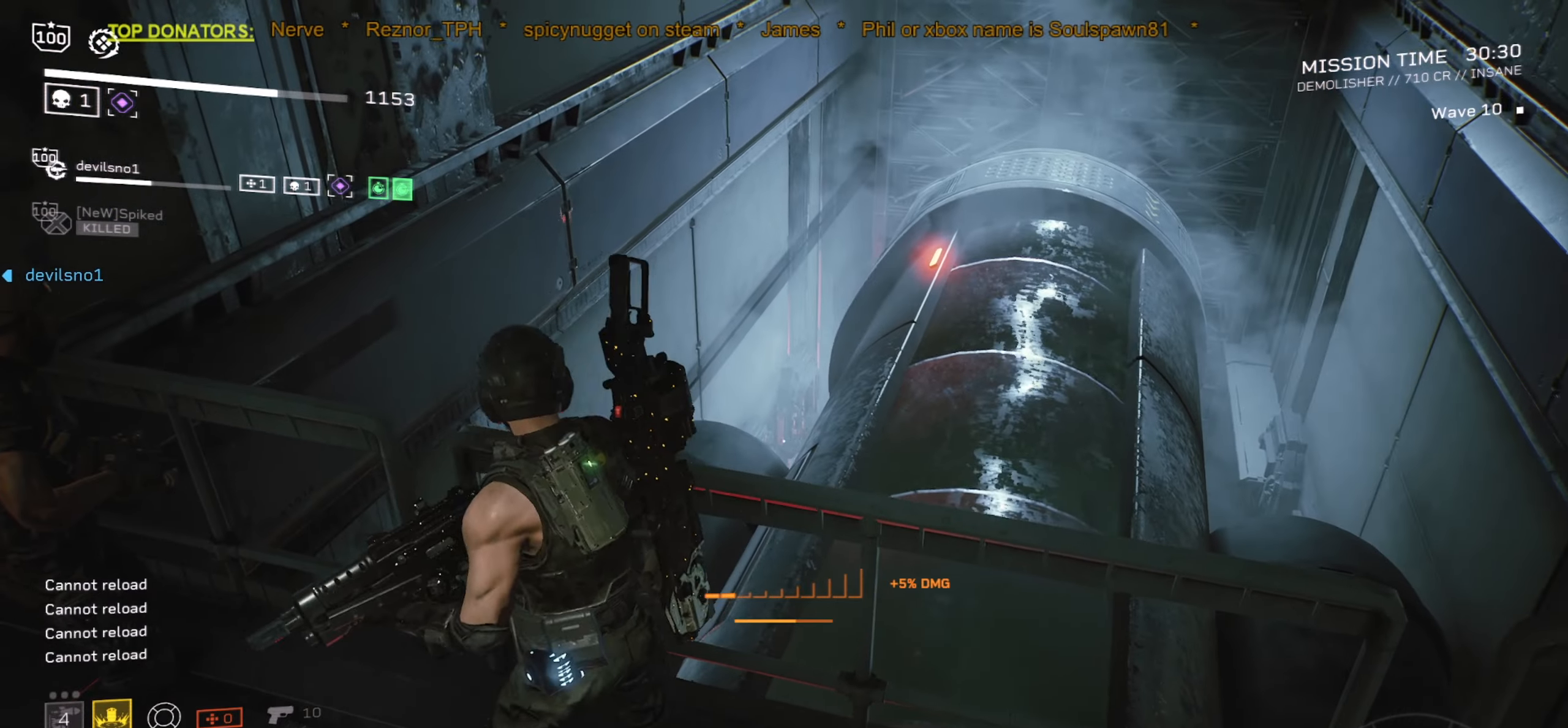
{"keys": [], "mouse": [], "events": []}
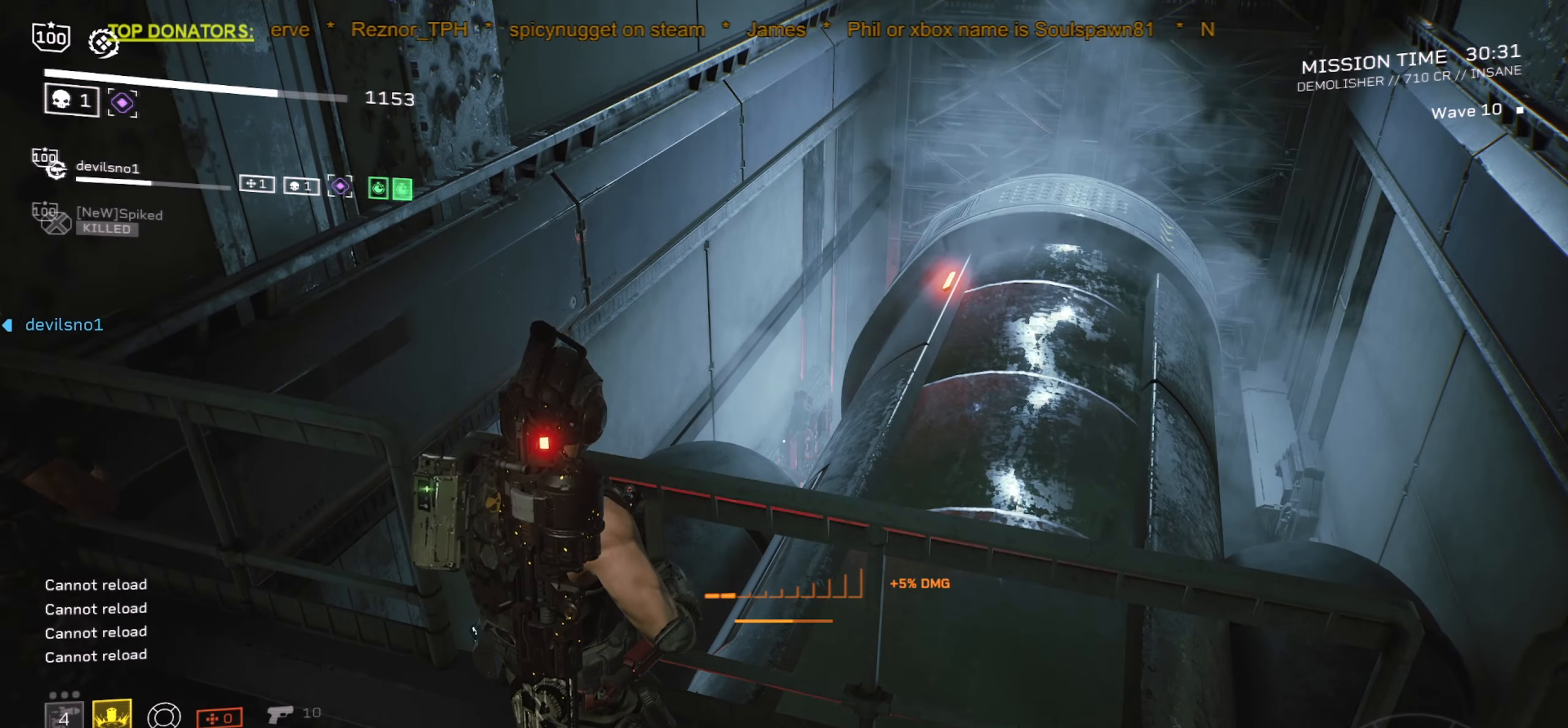
{"keys": [], "mouse": [], "events": [[33, "a", "down"], [183, "w", "down"], [450, "a", "up"], [467, "w", "up"]]}
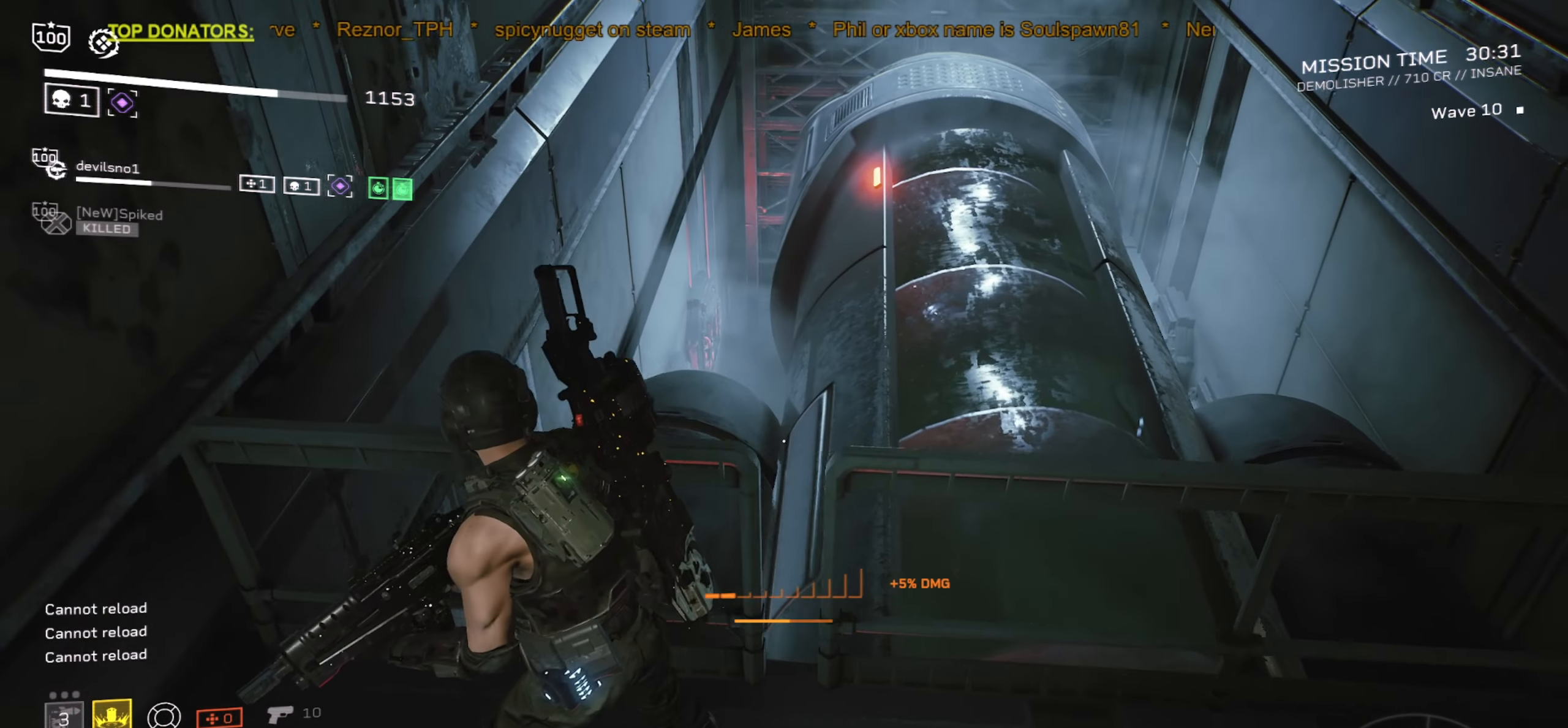
{"keys": [], "mouse": [], "events": [[183, "d", "down"], [350, "d", "up"]]}
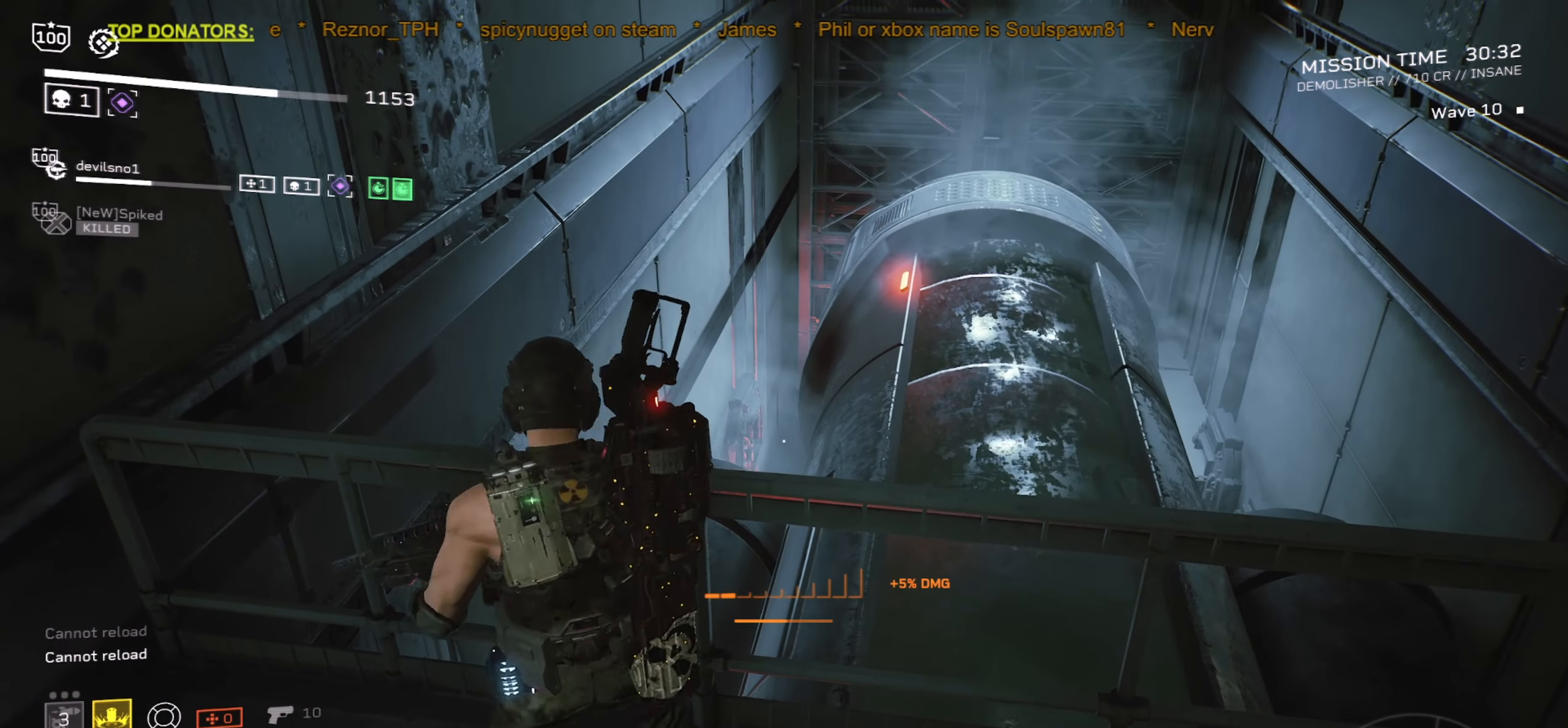
{"keys": ["d", "s"], "mouse": [], "events": [[217, "ctrl", "down"], [267, "ctrl", "up"], [417, "s", "down"], [500, "d", "down"]]}
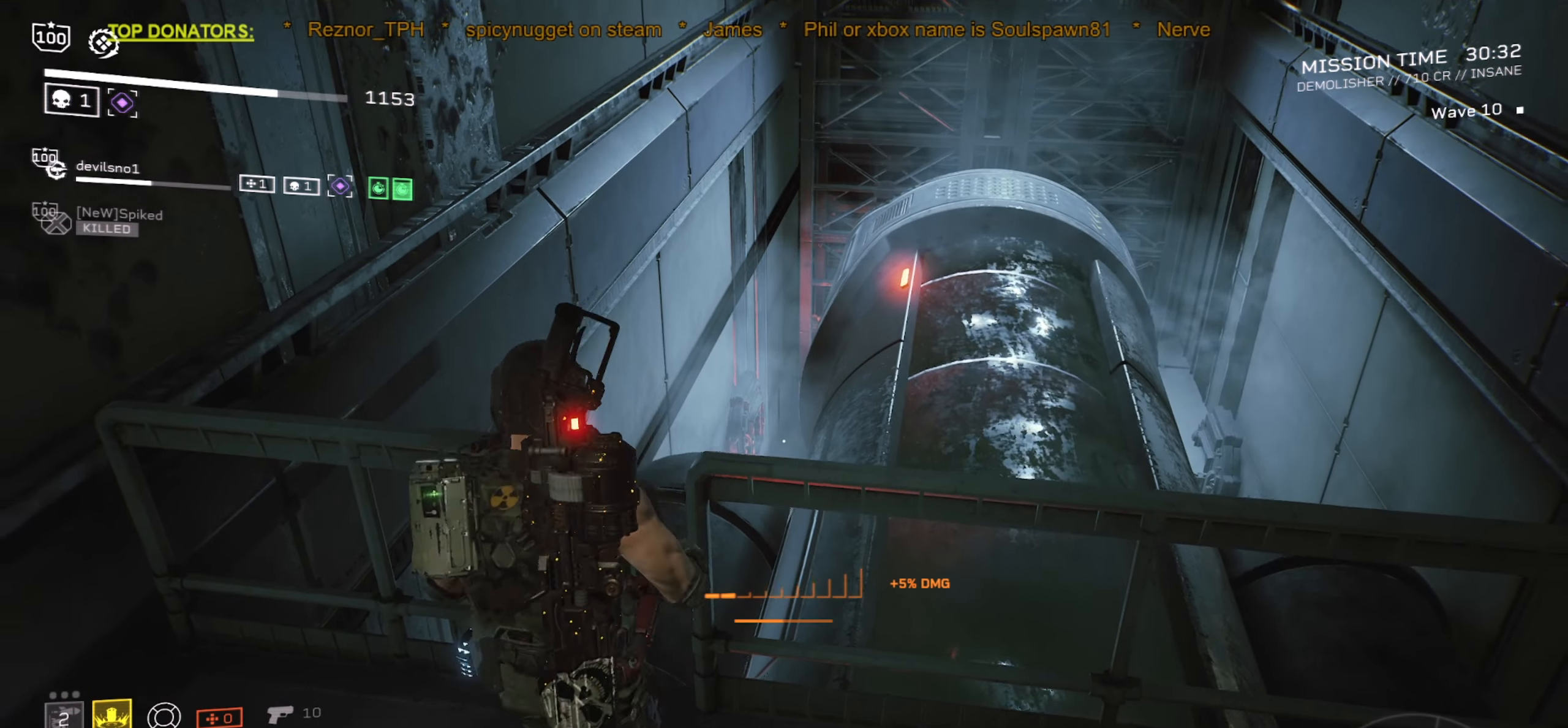
{"keys": [], "mouse": ["right"], "events": [[150, "s", "up"], [167, "d", "up"], [367, "mouse_right", "down"]]}
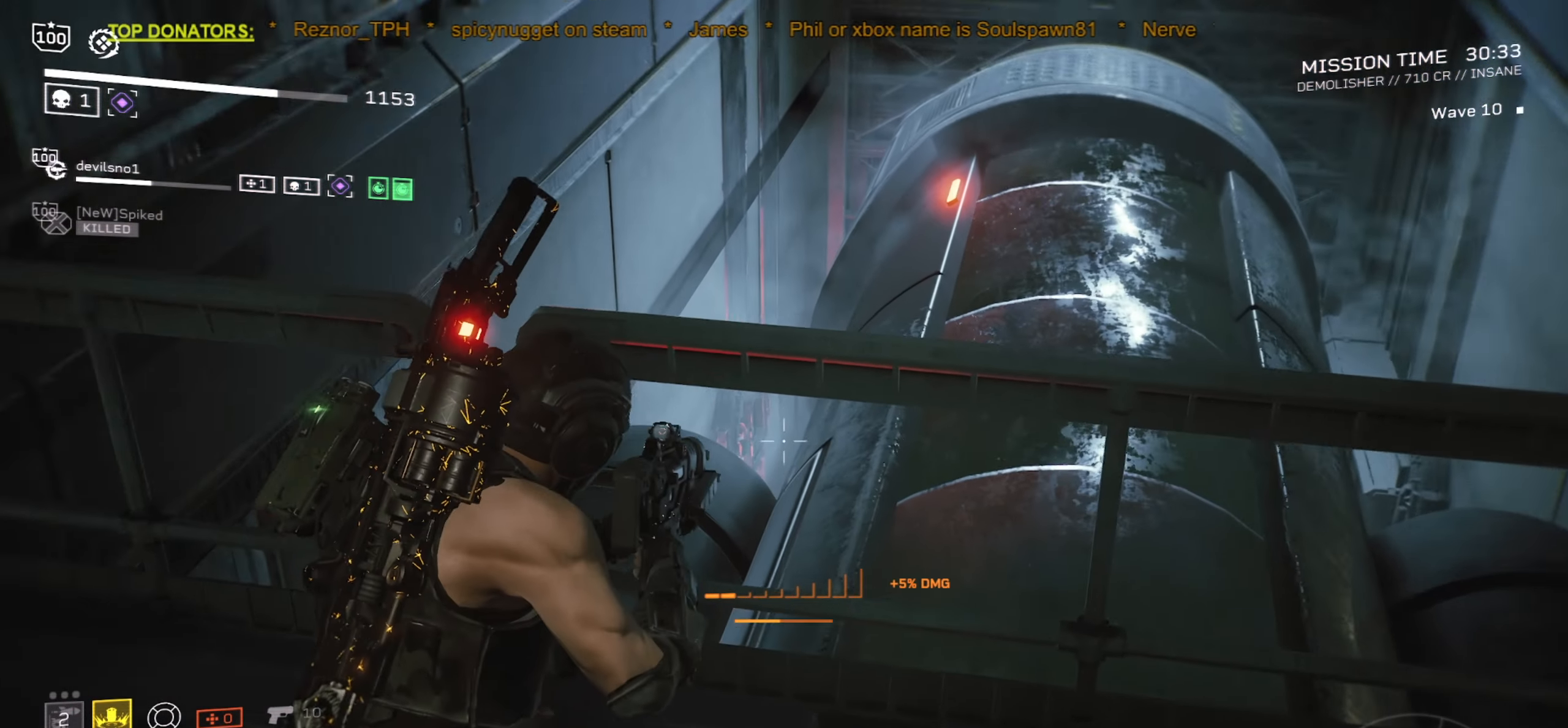
{"keys": [], "mouse": ["right"], "events": [[67, "d", "down"], [217, "d", "up"]]}
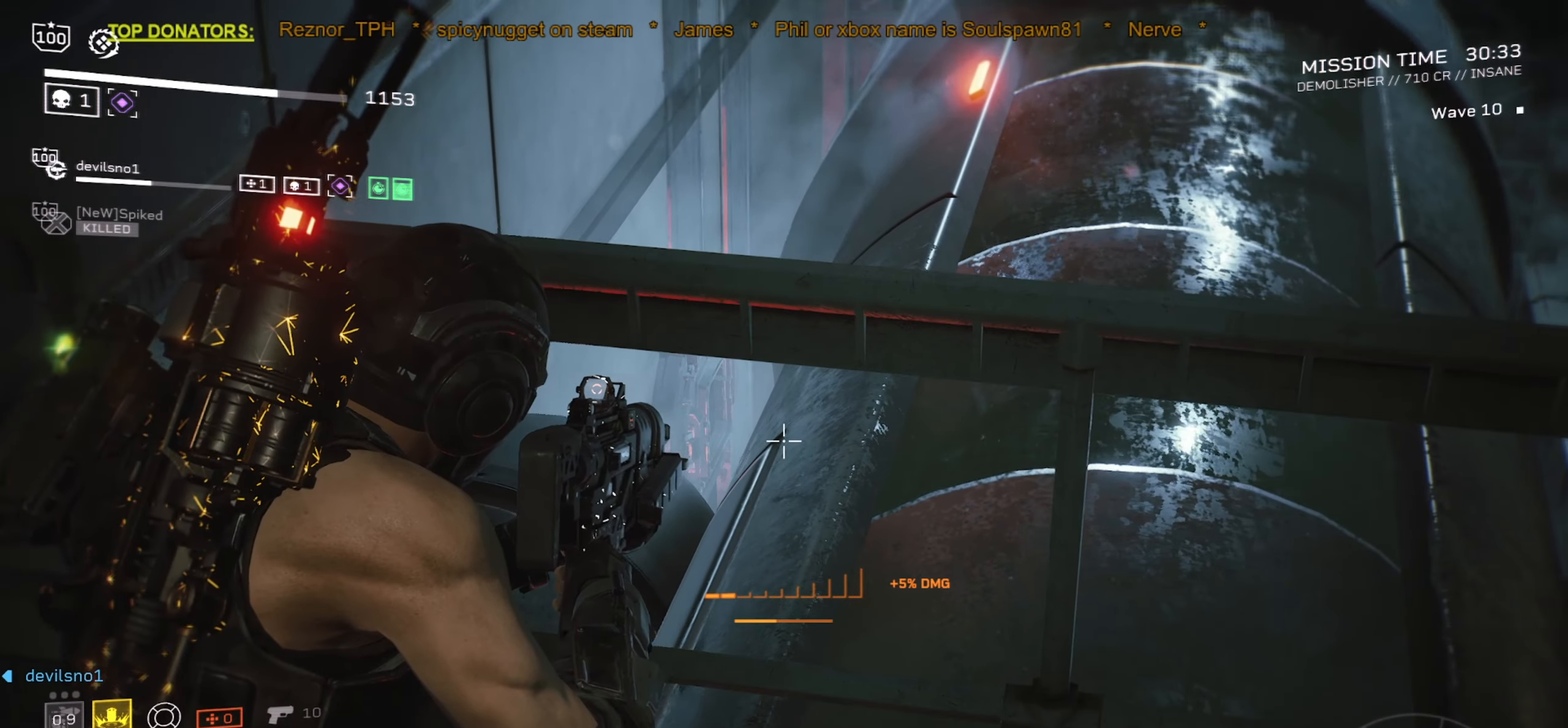
{"keys": ["w"], "mouse": [], "events": [[333, "mouse_right", "up"], [433, "w", "down"]]}
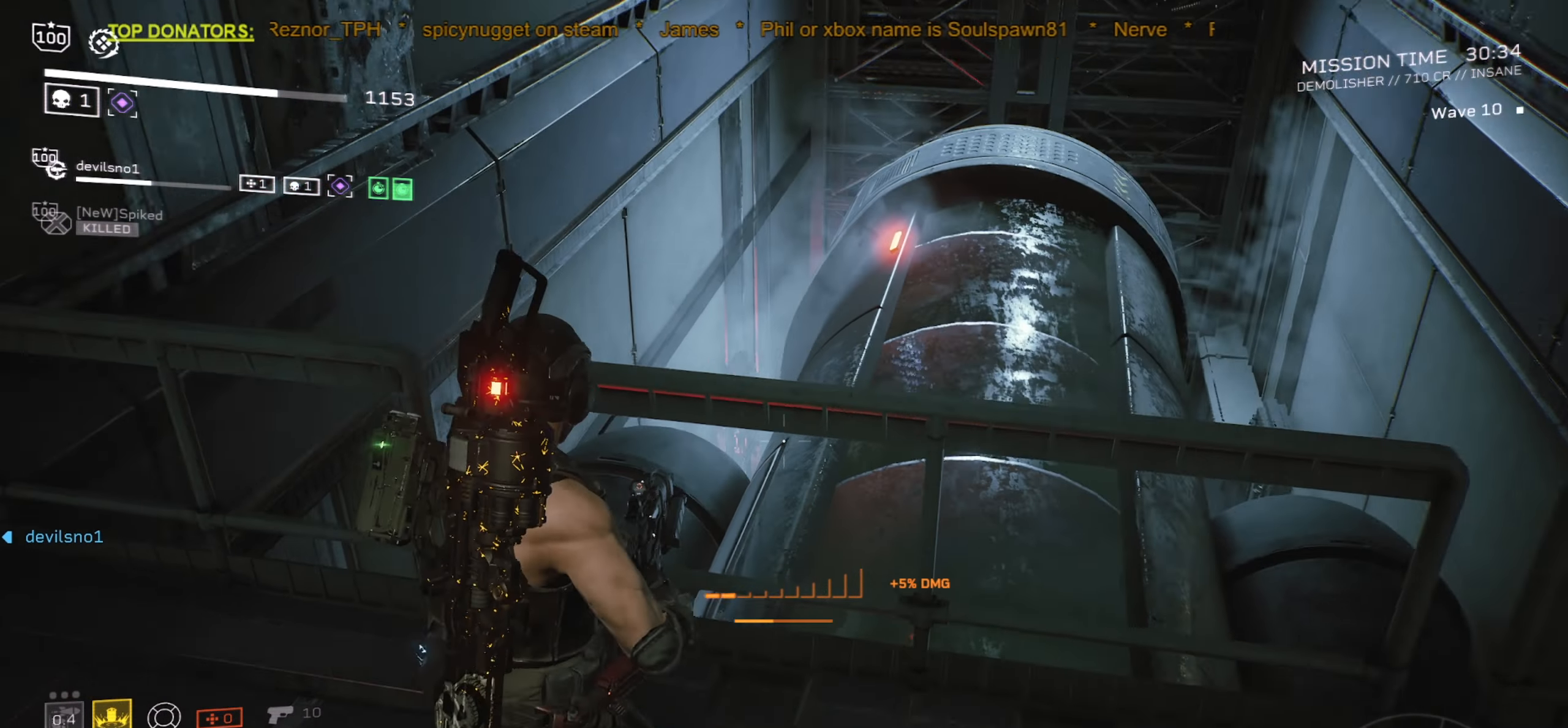
{"keys": [], "mouse": [], "events": [[283, "w", "up"]]}
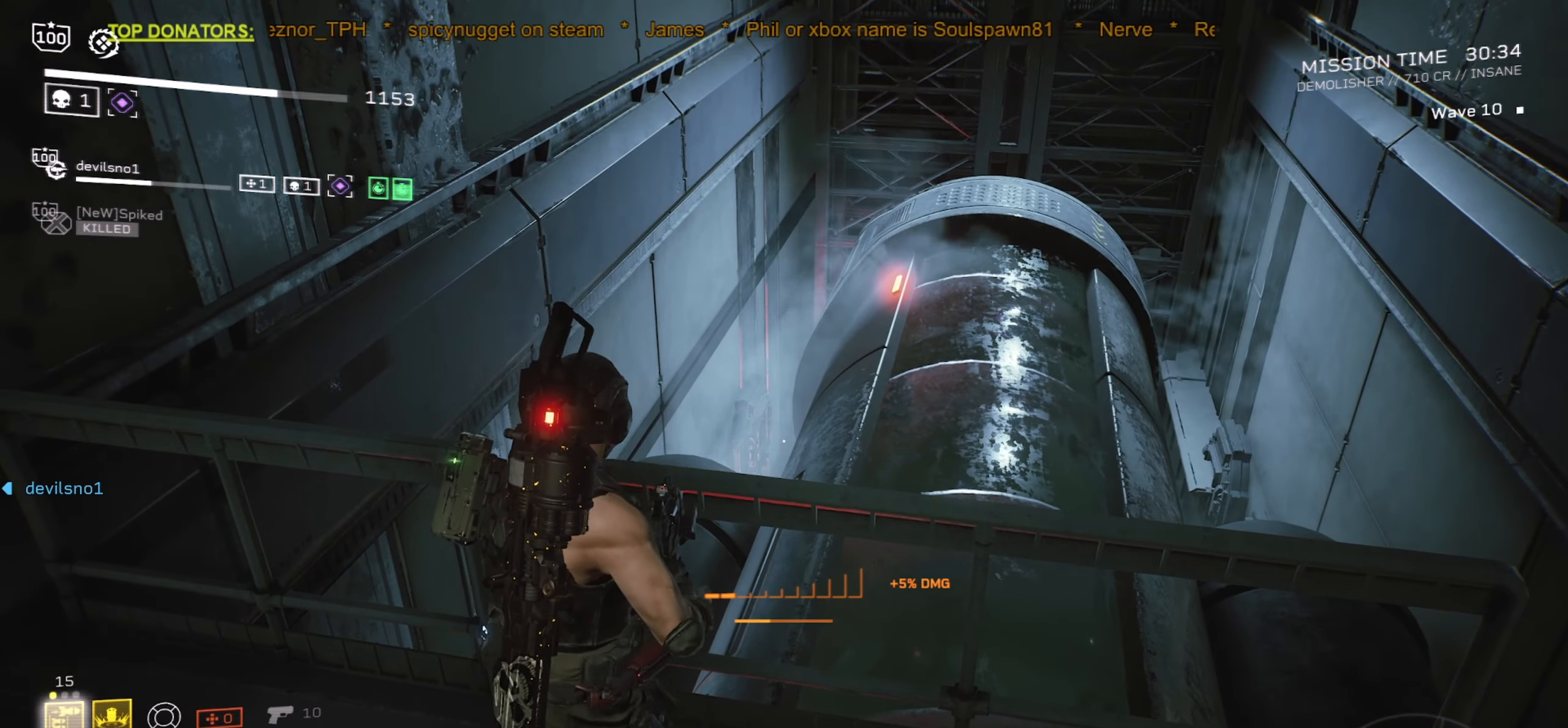
{"keys": [], "mouse": [], "events": []}
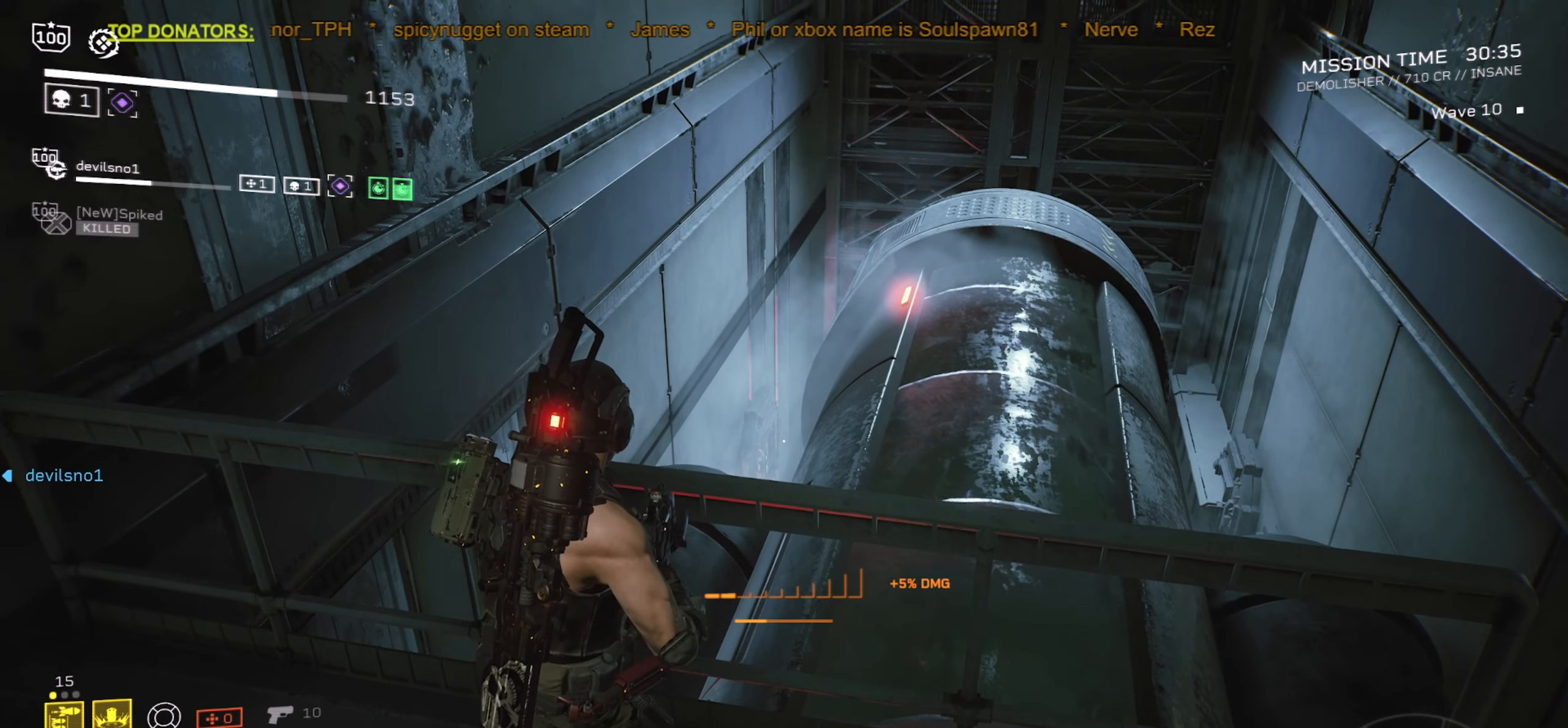
{"keys": [], "mouse": [], "events": [[83, "mouse_mb5", "down"], [250, "mouse_mb5", "up"]]}
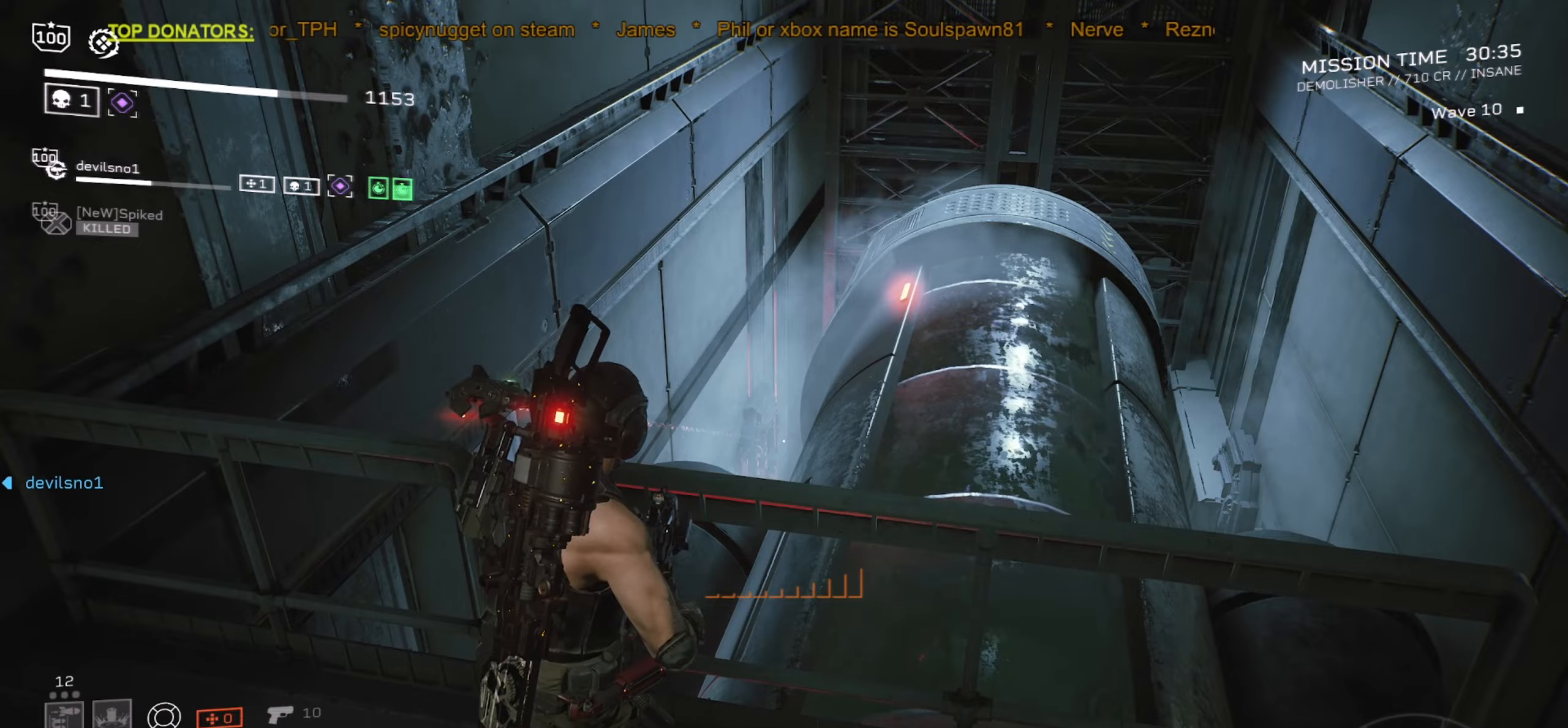
{"keys": [], "mouse": [], "events": []}
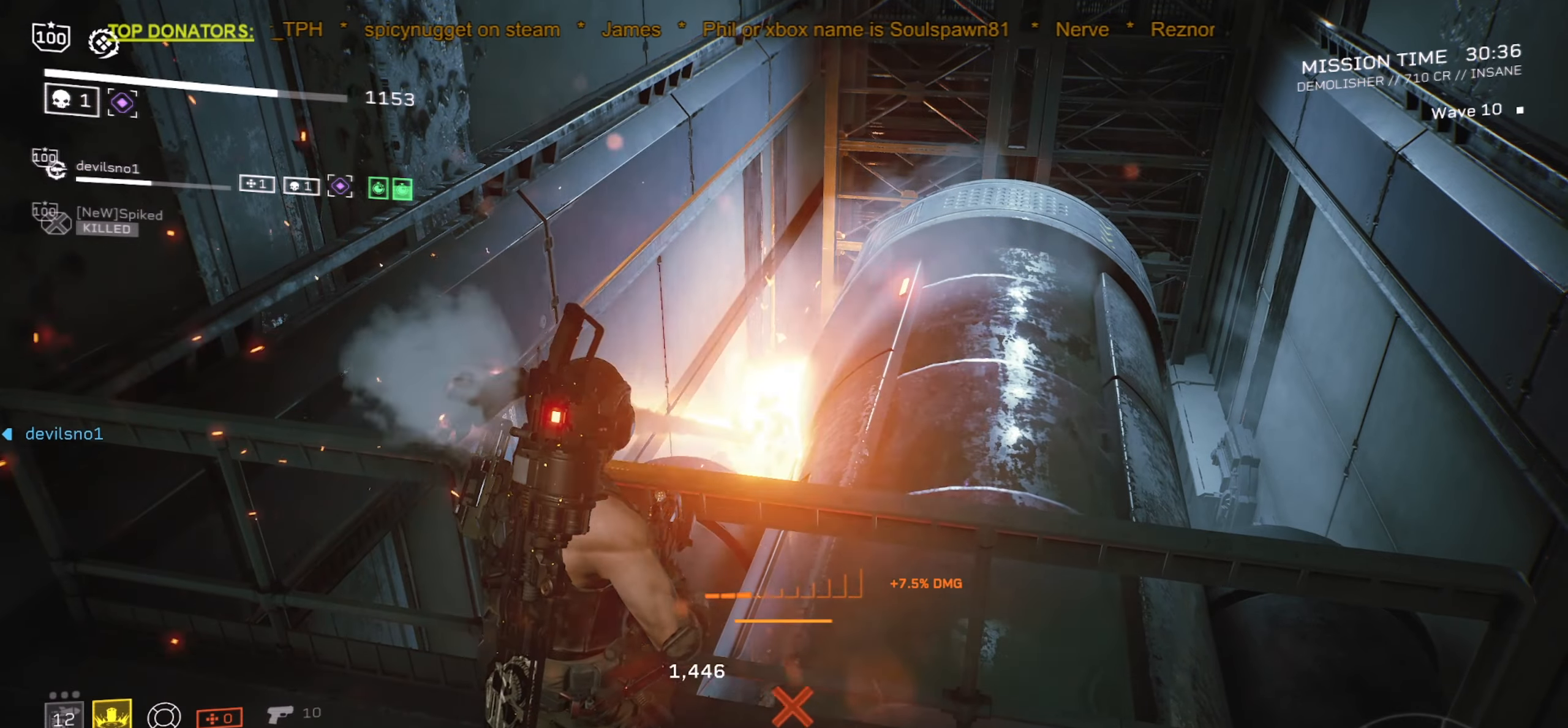
{"keys": [], "mouse": [], "events": []}
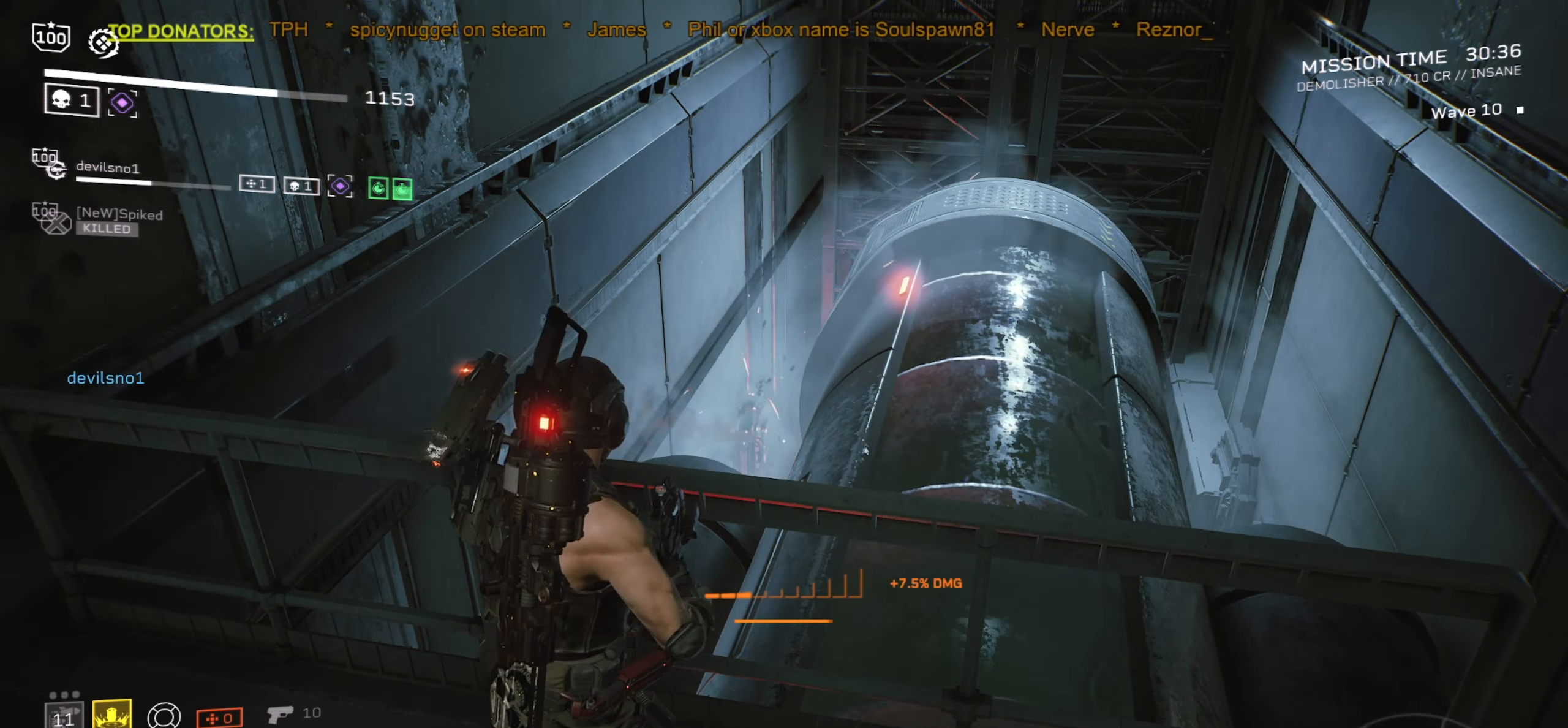
{"keys": ["shift", "w"], "mouse": [], "events": [[67, "a", "down"], [184, "r", "down"], [250, "a", "up"], [334, "w", "down"], [384, "r", "up"], [484, "shift", "down"]]}